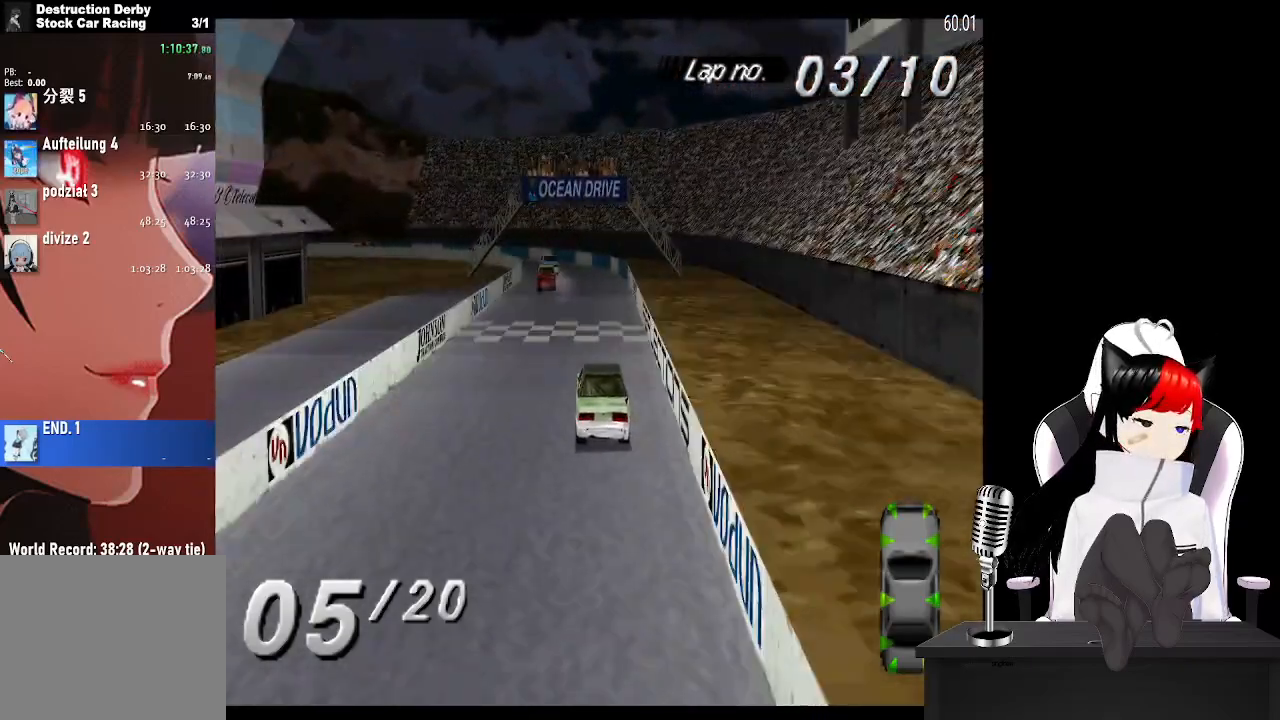
Gameplay with a controller (PlayStation layout); each line is a JSON object with the inputs held at the frame after it. "events" lists button and stick changes between this image and that frame as [ms after this image, input, new state], when the widget could be followed in between.
{"buttons": ["CROSS"], "left_stick": "center", "right_stick": "center", "events": [[317, "DPAD_LEFT", "down"], [400, "DPAD_LEFT", "up"]]}
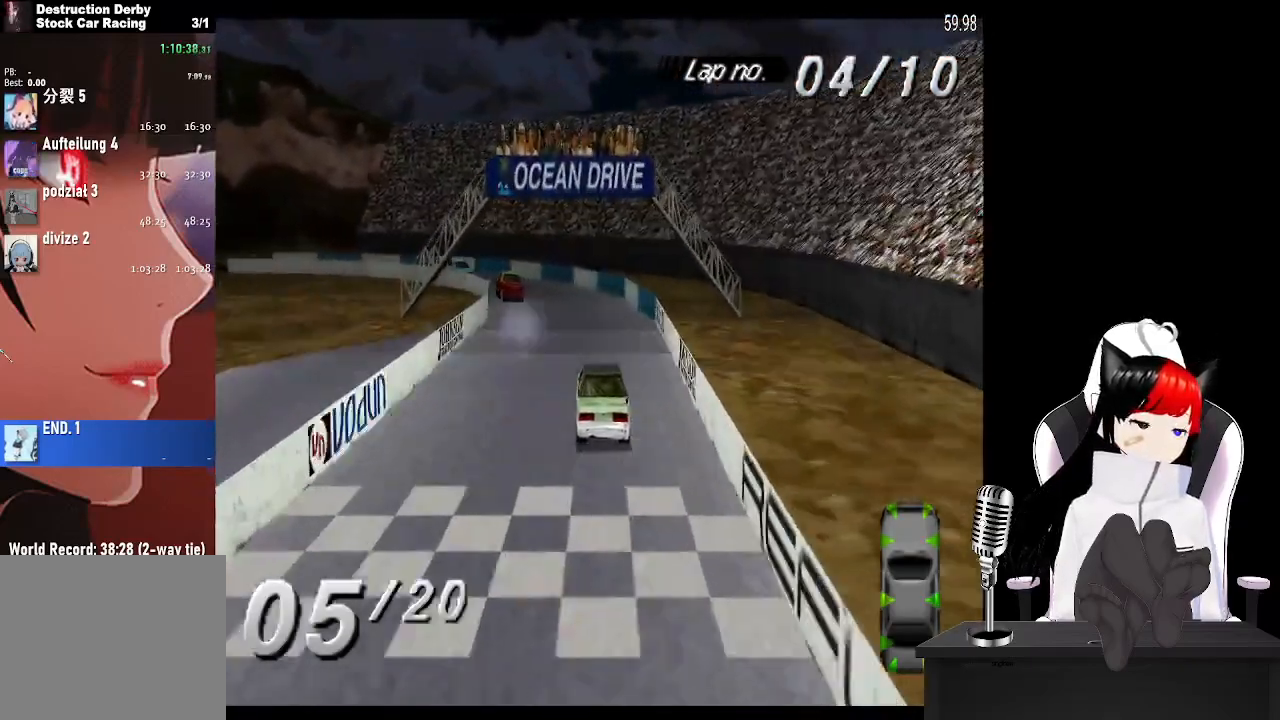
{"buttons": ["CROSS", "DPAD_LEFT"], "left_stick": "center", "right_stick": "center", "events": [[117, "DPAD_LEFT", "down"]]}
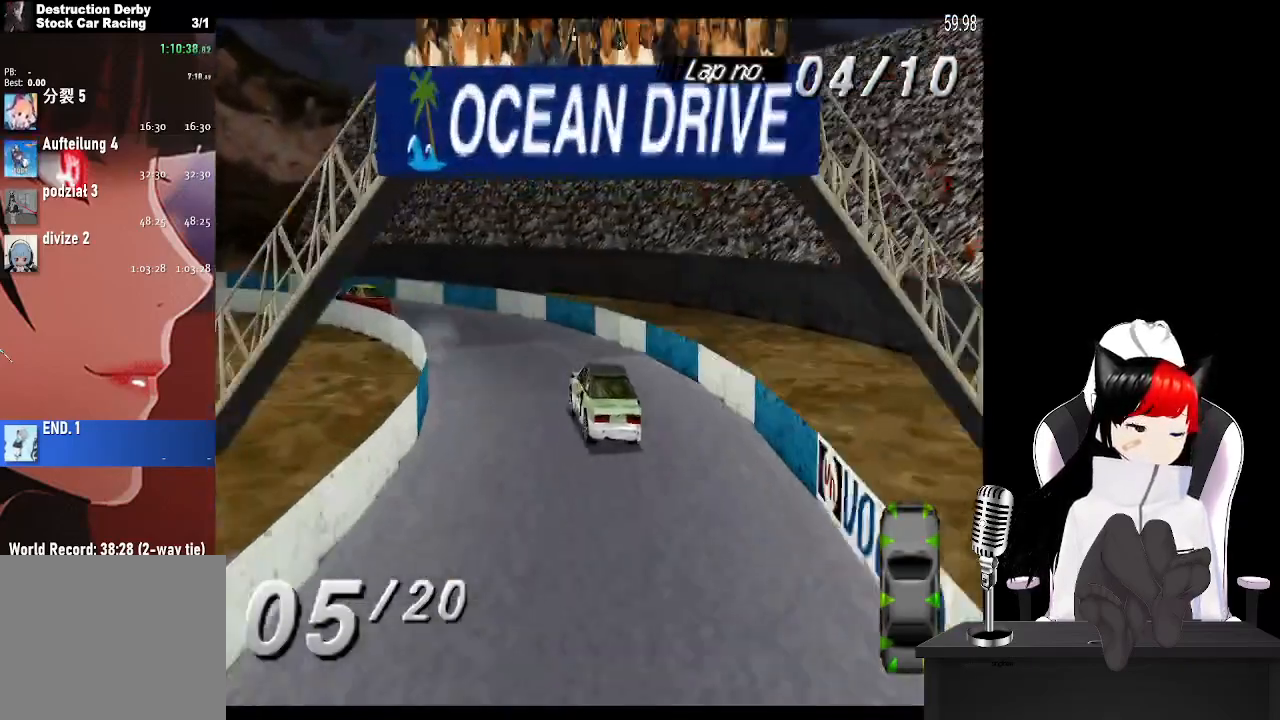
{"buttons": ["CROSS", "DPAD_LEFT"], "left_stick": "center", "right_stick": "center", "events": []}
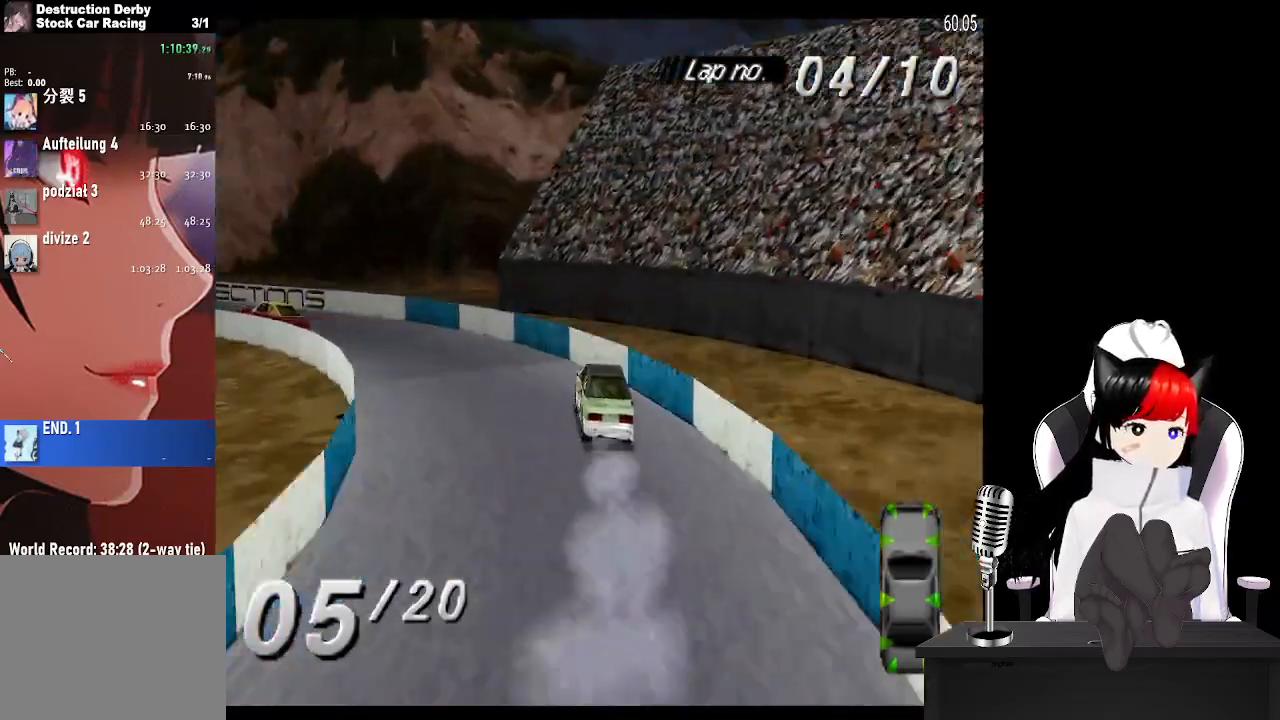
{"buttons": ["CROSS"], "left_stick": "center", "right_stick": "center", "events": [[500, "DPAD_LEFT", "up"]]}
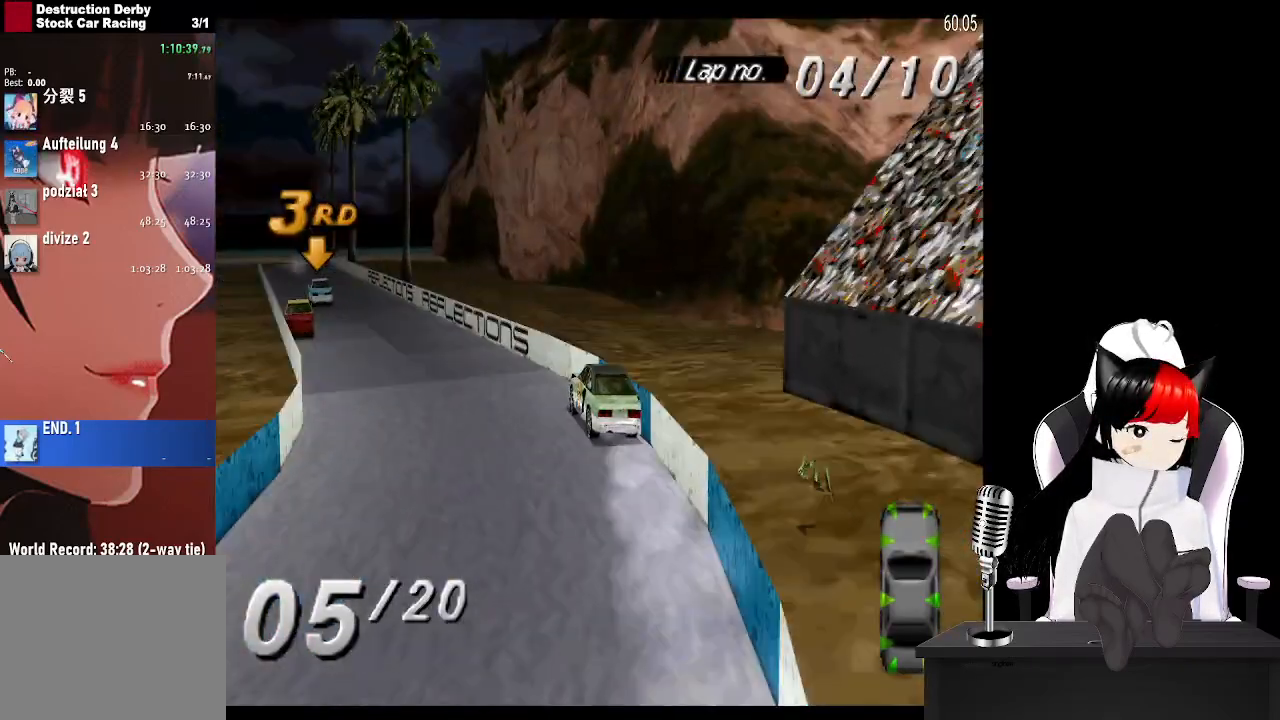
{"buttons": ["CROSS"], "left_stick": "center", "right_stick": "center", "events": [[317, "DPAD_RIGHT", "down"], [450, "DPAD_RIGHT", "up"]]}
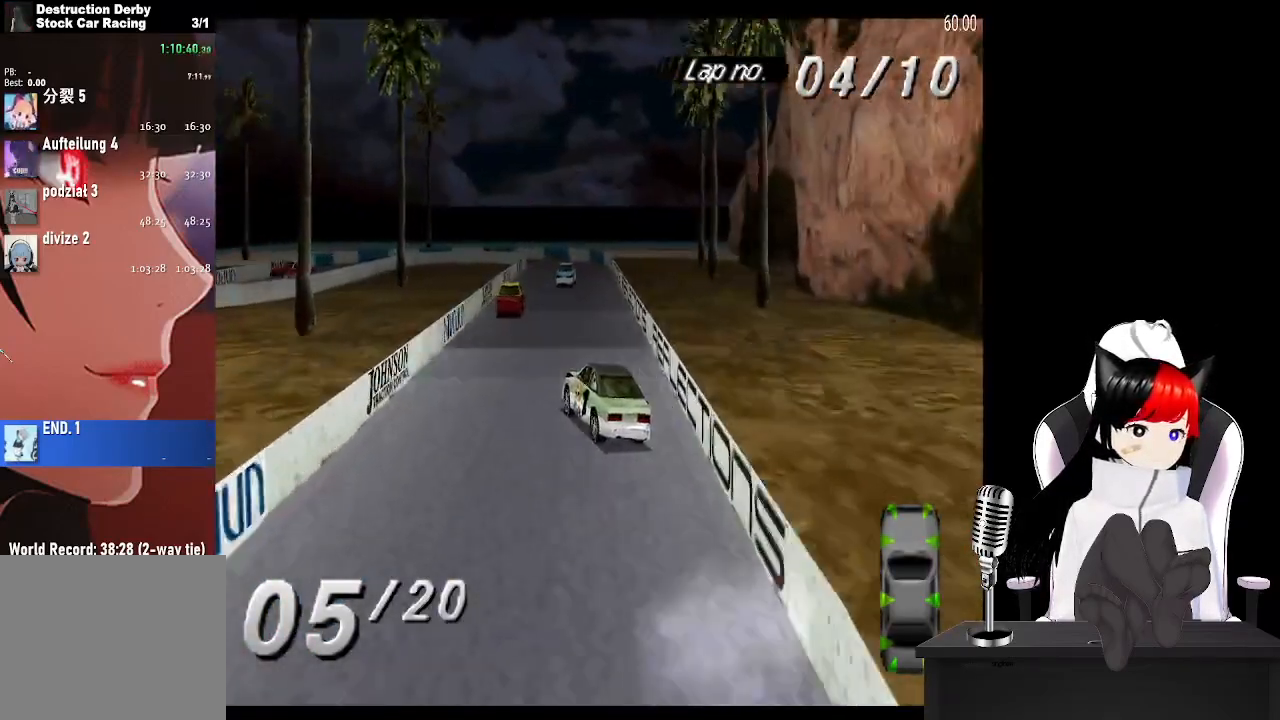
{"buttons": ["CROSS"], "left_stick": "center", "right_stick": "center", "events": [[317, "DPAD_RIGHT", "down"], [483, "DPAD_RIGHT", "up"]]}
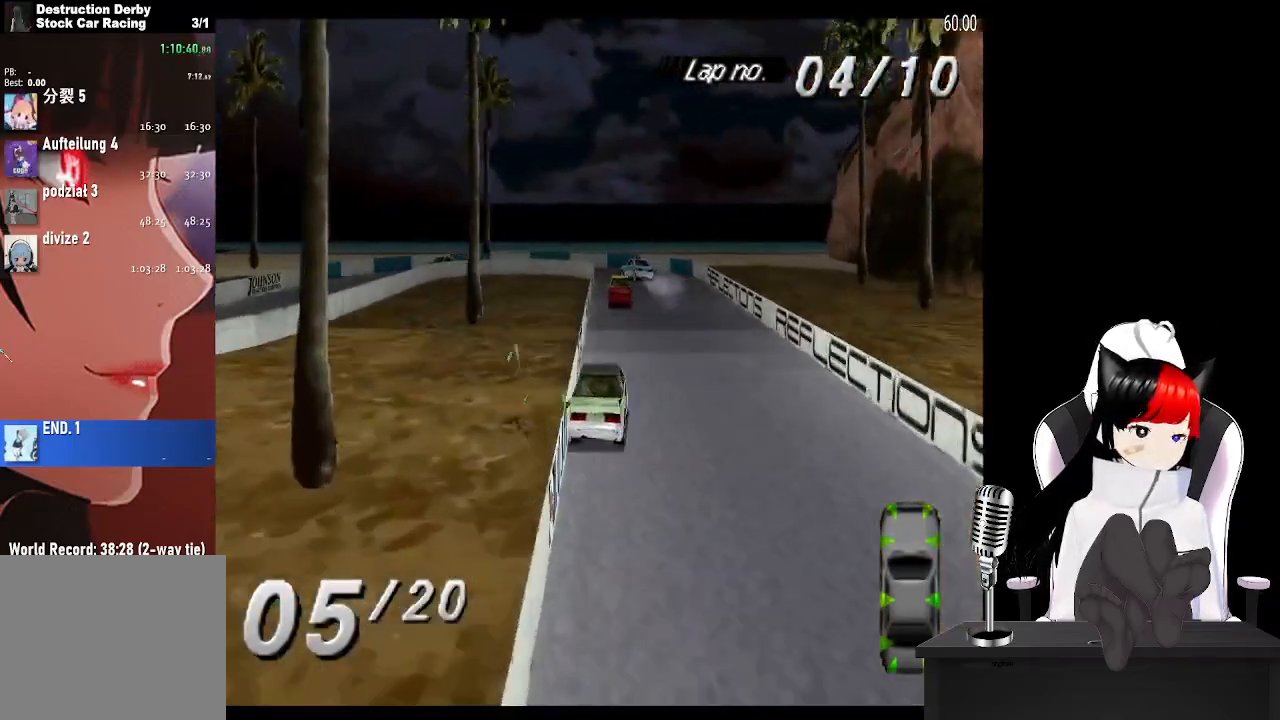
{"buttons": ["CROSS", "DPAD_LEFT"], "left_stick": "center", "right_stick": "center", "events": [[367, "DPAD_LEFT", "down"]]}
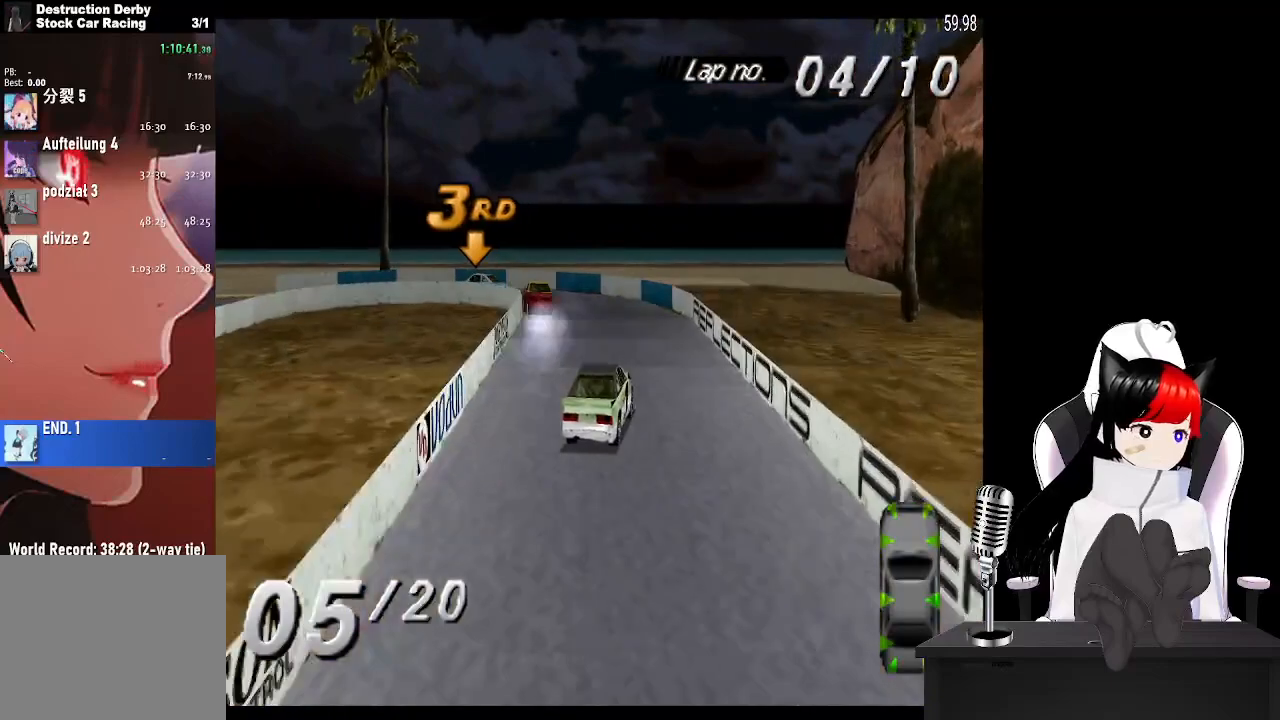
{"buttons": ["DPAD_LEFT"], "left_stick": "center", "right_stick": "center", "events": [[283, "CROSS", "up"], [283, "SQUARE", "down"], [450, "SQUARE", "up"]]}
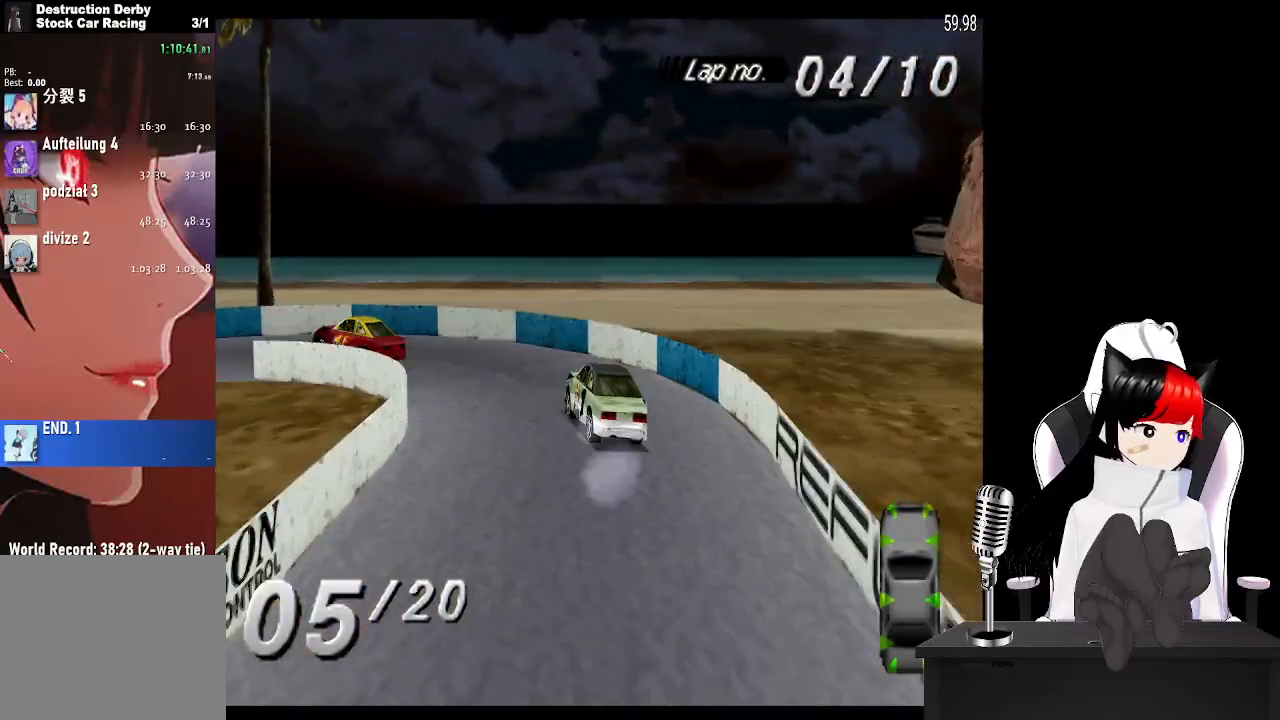
{"buttons": ["CROSS", "DPAD_LEFT"], "left_stick": "center", "right_stick": "center", "events": [[17, "CROSS", "down"]]}
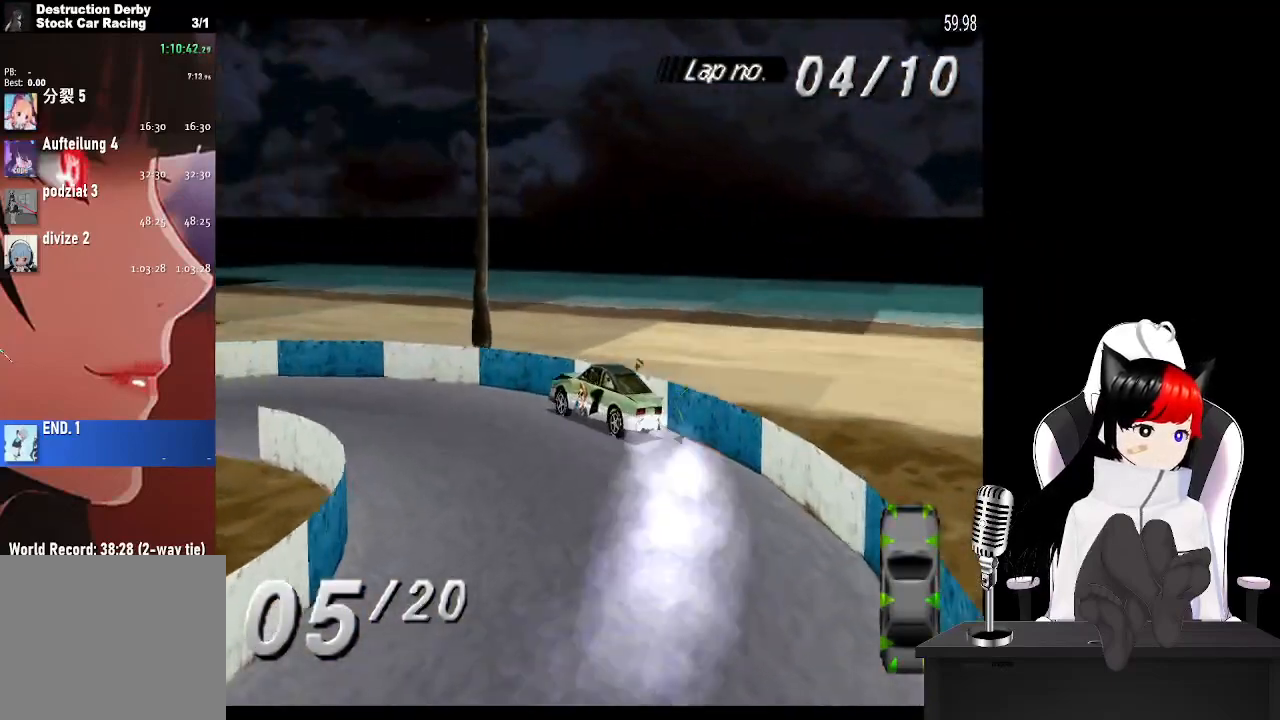
{"buttons": ["CROSS", "DPAD_LEFT"], "left_stick": "center", "right_stick": "center", "events": []}
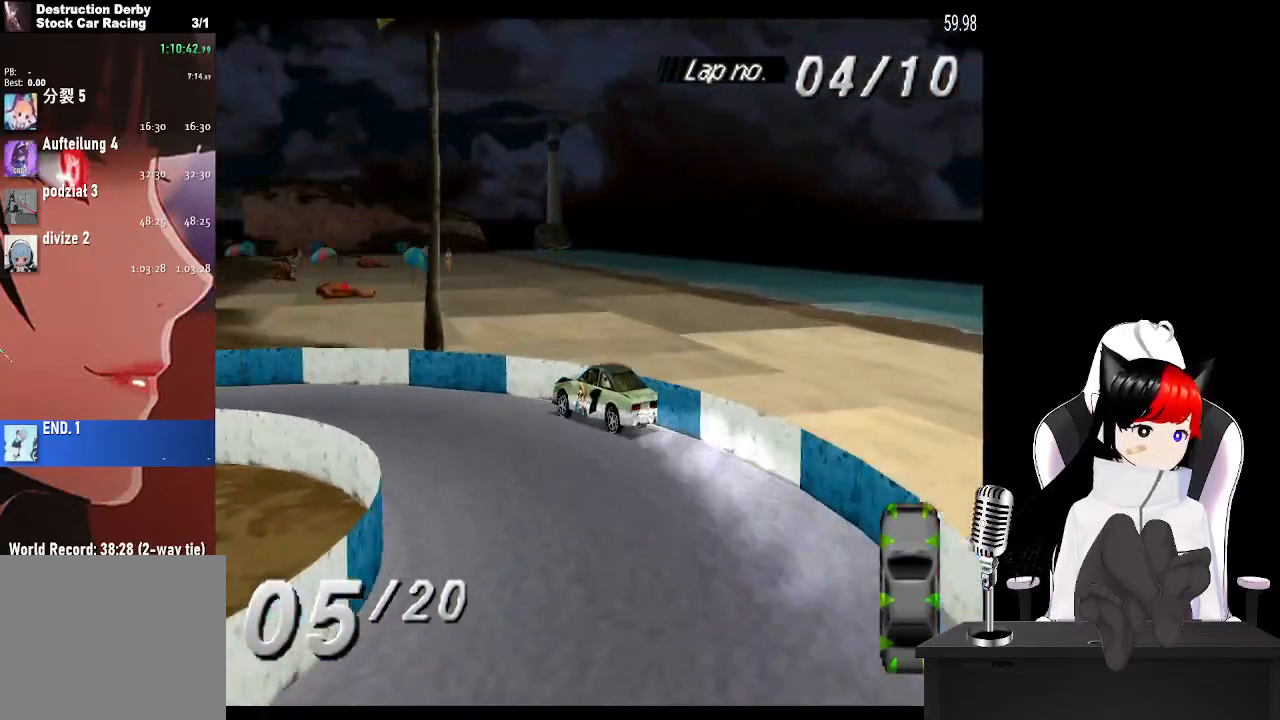
{"buttons": ["CROSS", "DPAD_LEFT"], "left_stick": "center", "right_stick": "center", "events": []}
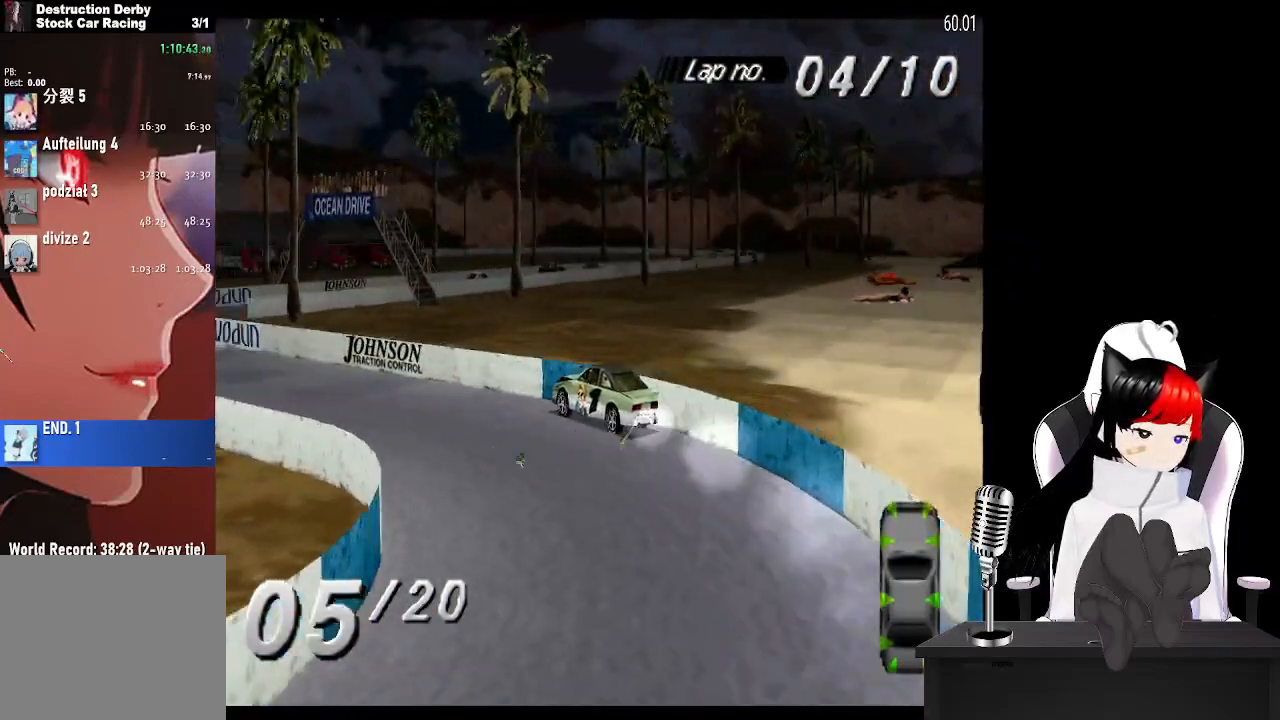
{"buttons": ["CROSS", "DPAD_RIGHT"], "left_stick": "center", "right_stick": "center", "events": [[17, "DPAD_LEFT", "up"], [300, "DPAD_RIGHT", "down"]]}
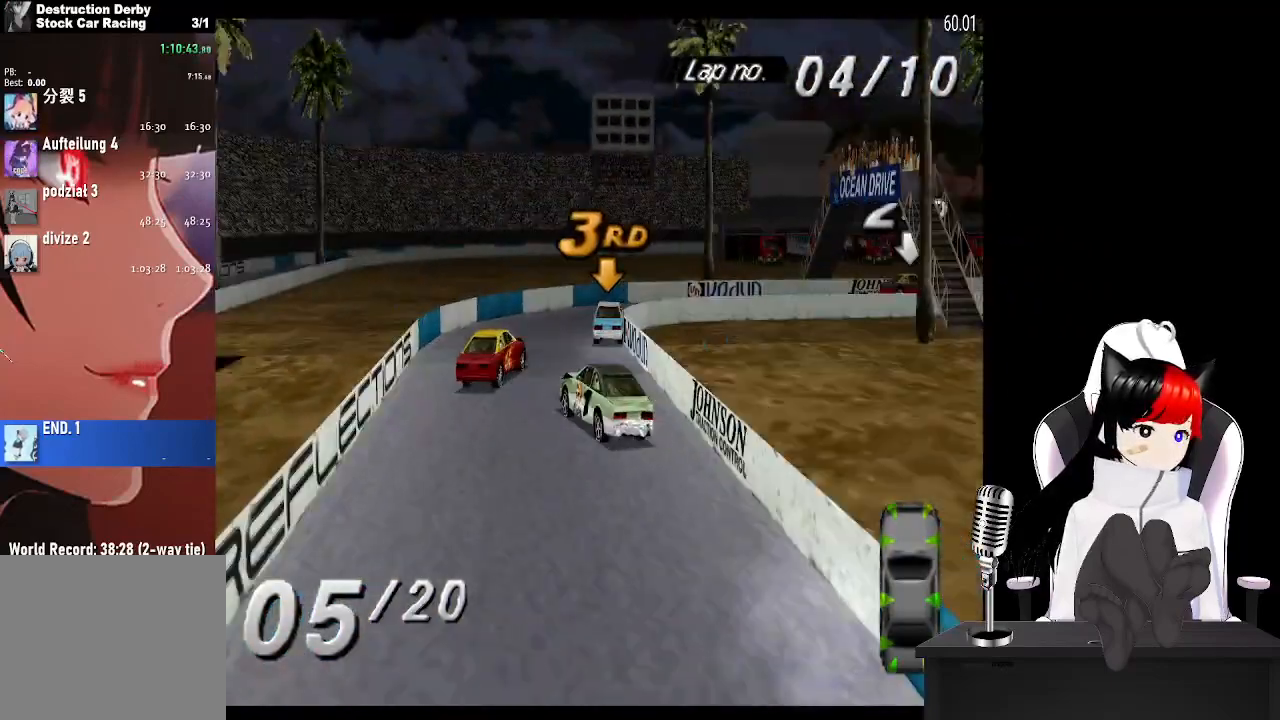
{"buttons": ["CROSS", "DPAD_RIGHT"], "left_stick": "center", "right_stick": "center", "events": [[267, "CROSS", "up"], [417, "CROSS", "down"]]}
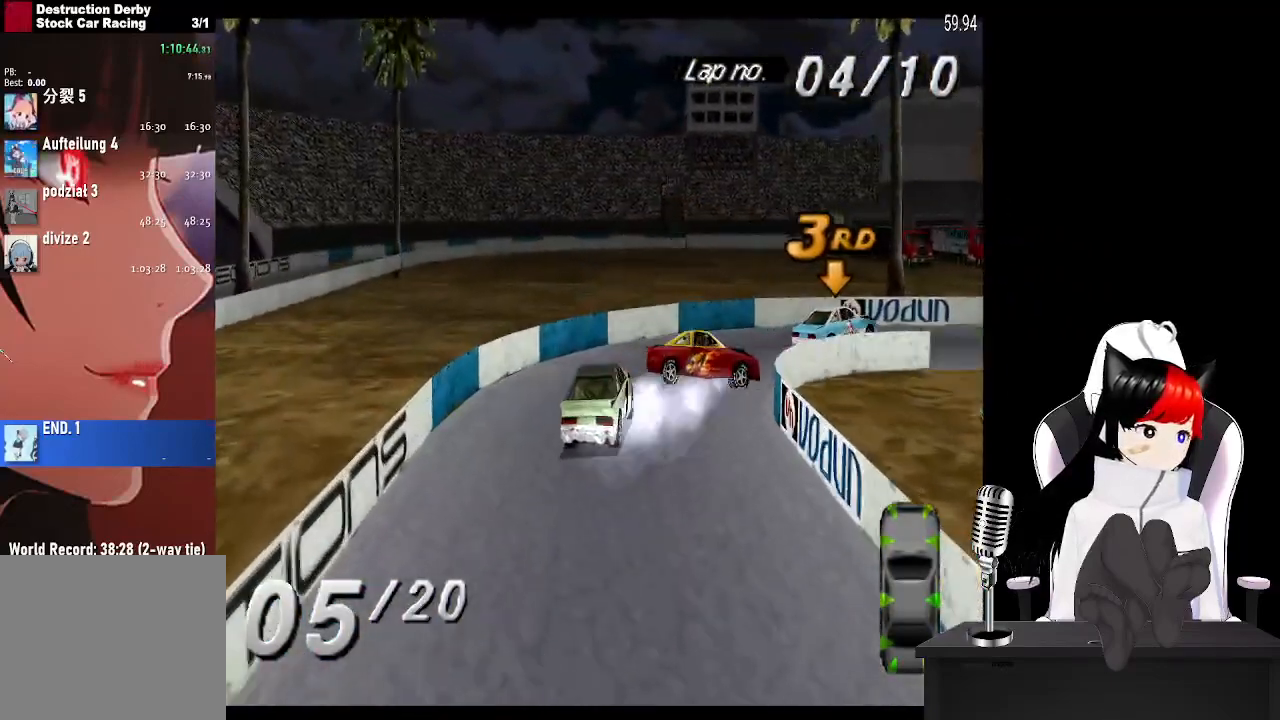
{"buttons": ["CROSS", "DPAD_RIGHT"], "left_stick": "center", "right_stick": "center", "events": []}
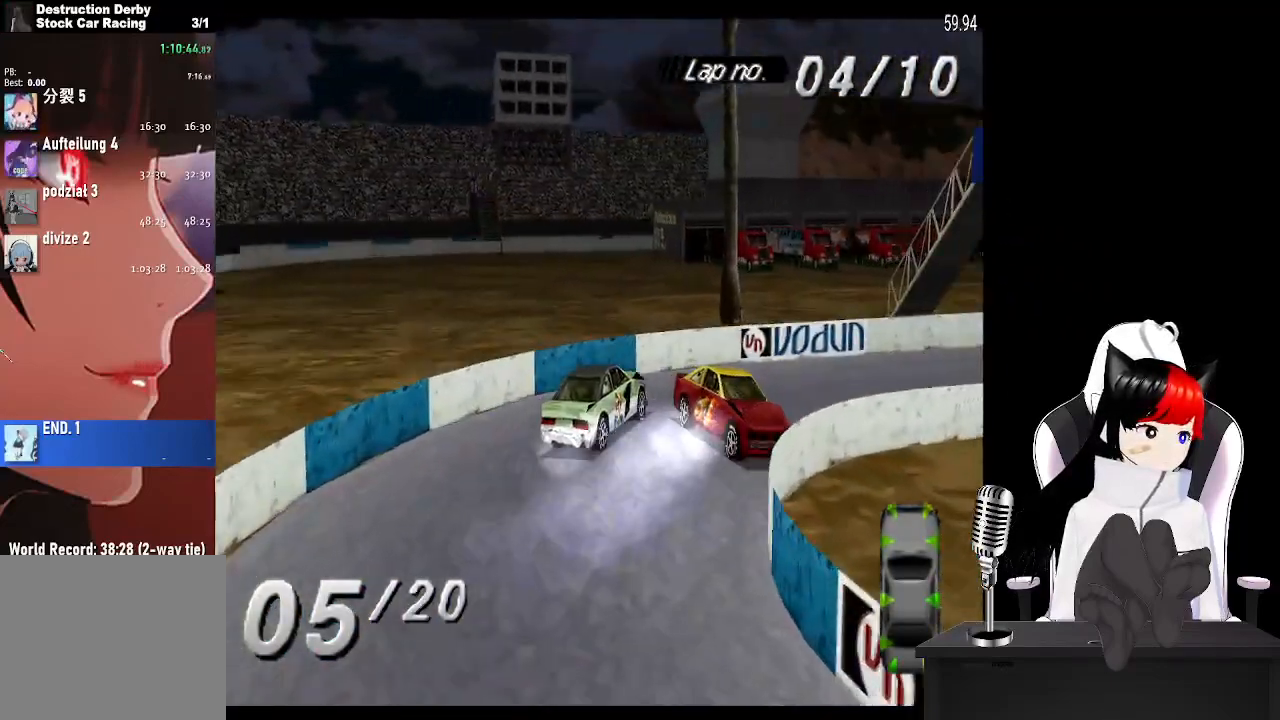
{"buttons": ["CROSS", "DPAD_LEFT"], "left_stick": "center", "right_stick": "center", "events": [[183, "DPAD_RIGHT", "up"], [483, "DPAD_LEFT", "down"]]}
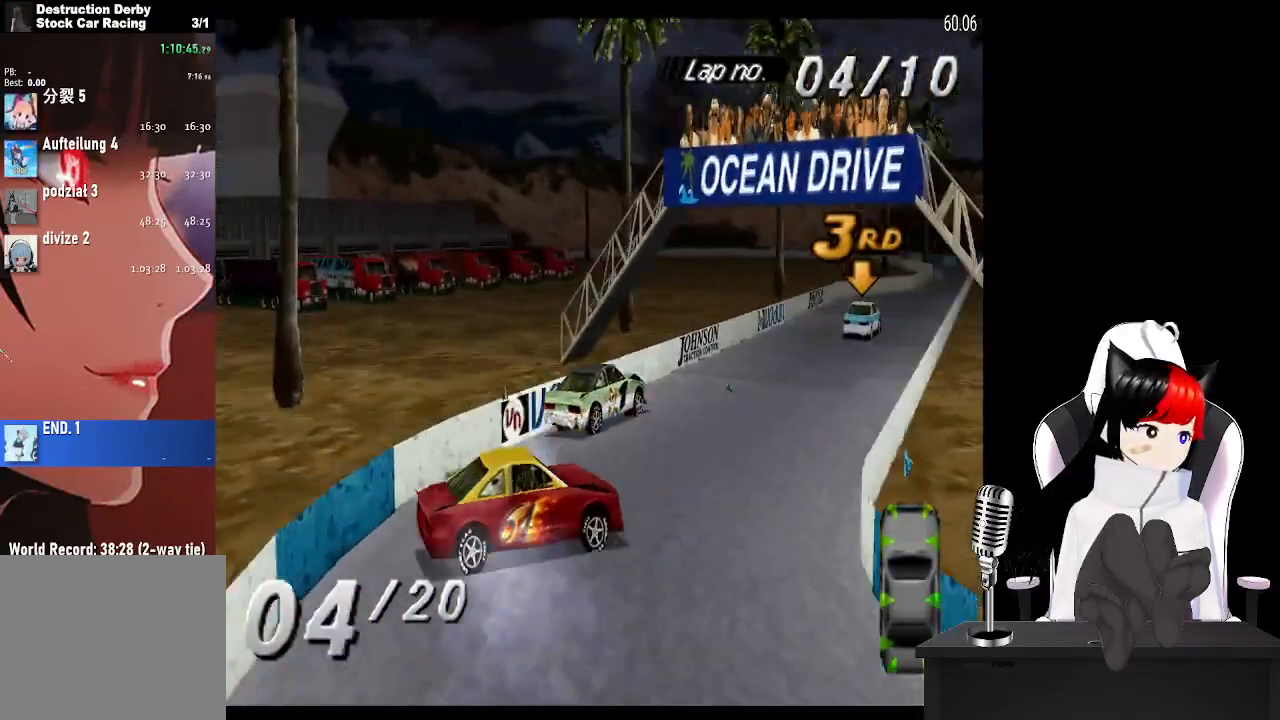
{"buttons": ["CROSS"], "left_stick": "center", "right_stick": "center", "events": [[233, "DPAD_LEFT", "up"]]}
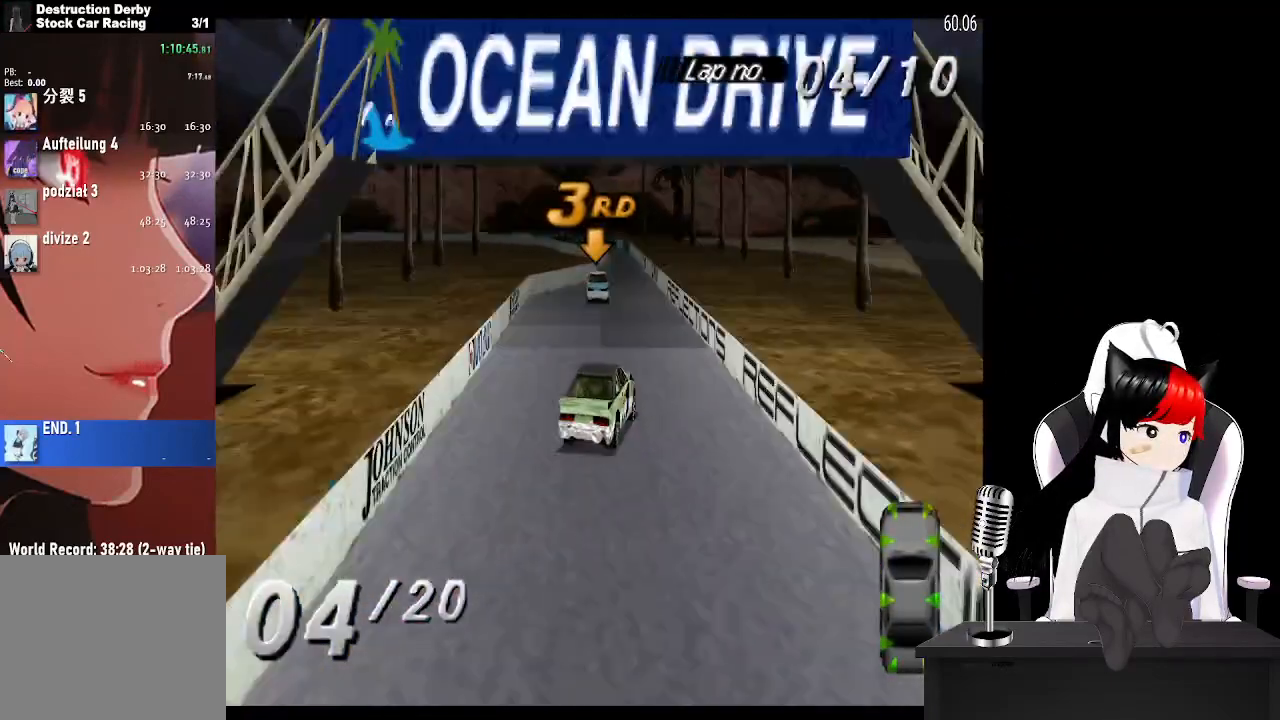
{"buttons": ["CROSS"], "left_stick": "center", "right_stick": "center", "events": [[83, "DPAD_LEFT", "down"], [317, "DPAD_LEFT", "up"]]}
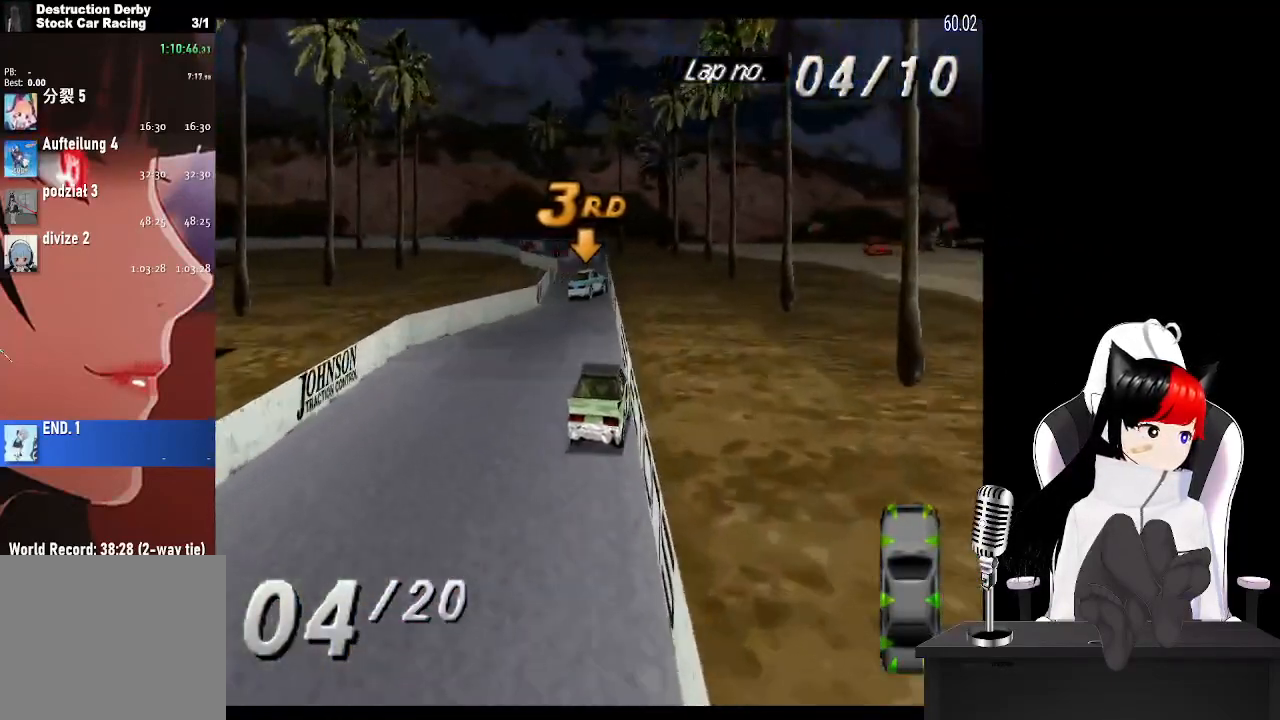
{"buttons": ["CROSS"], "left_stick": "center", "right_stick": "center", "events": [[133, "DPAD_LEFT", "down"], [250, "DPAD_LEFT", "up"]]}
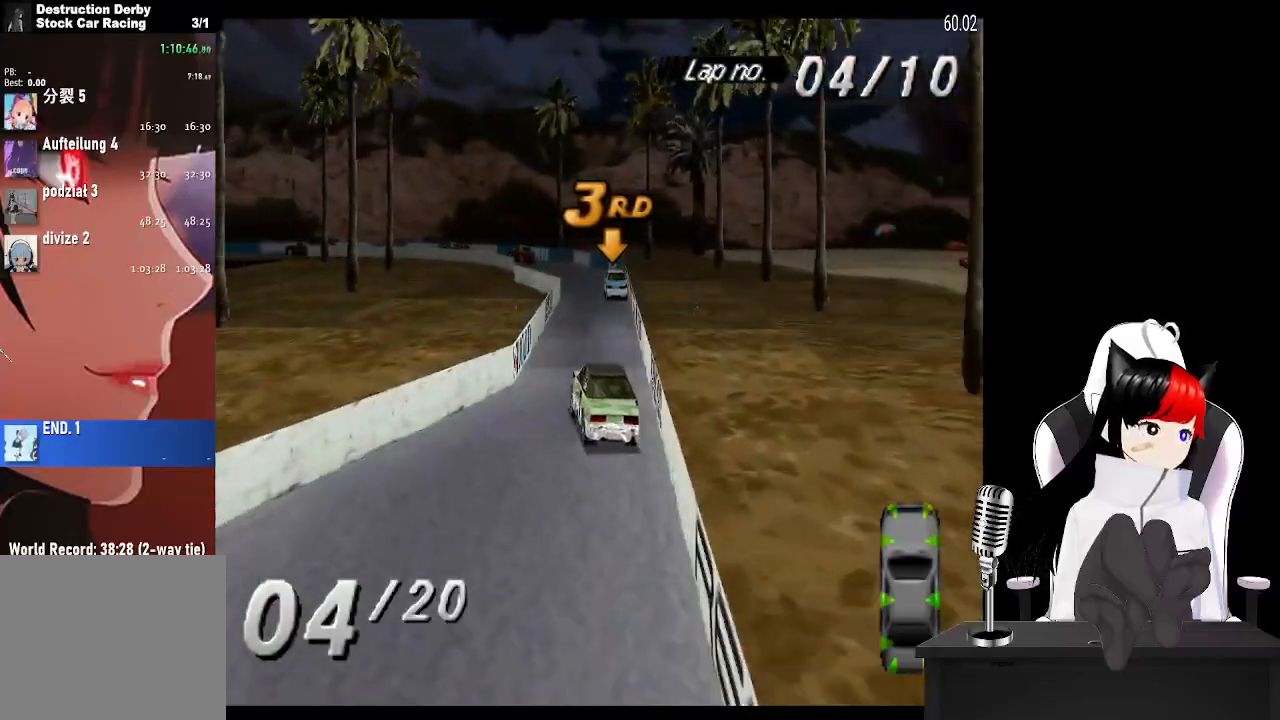
{"buttons": ["CROSS"], "left_stick": "center", "right_stick": "center", "events": [[83, "DPAD_RIGHT", "down"], [233, "DPAD_RIGHT", "up"]]}
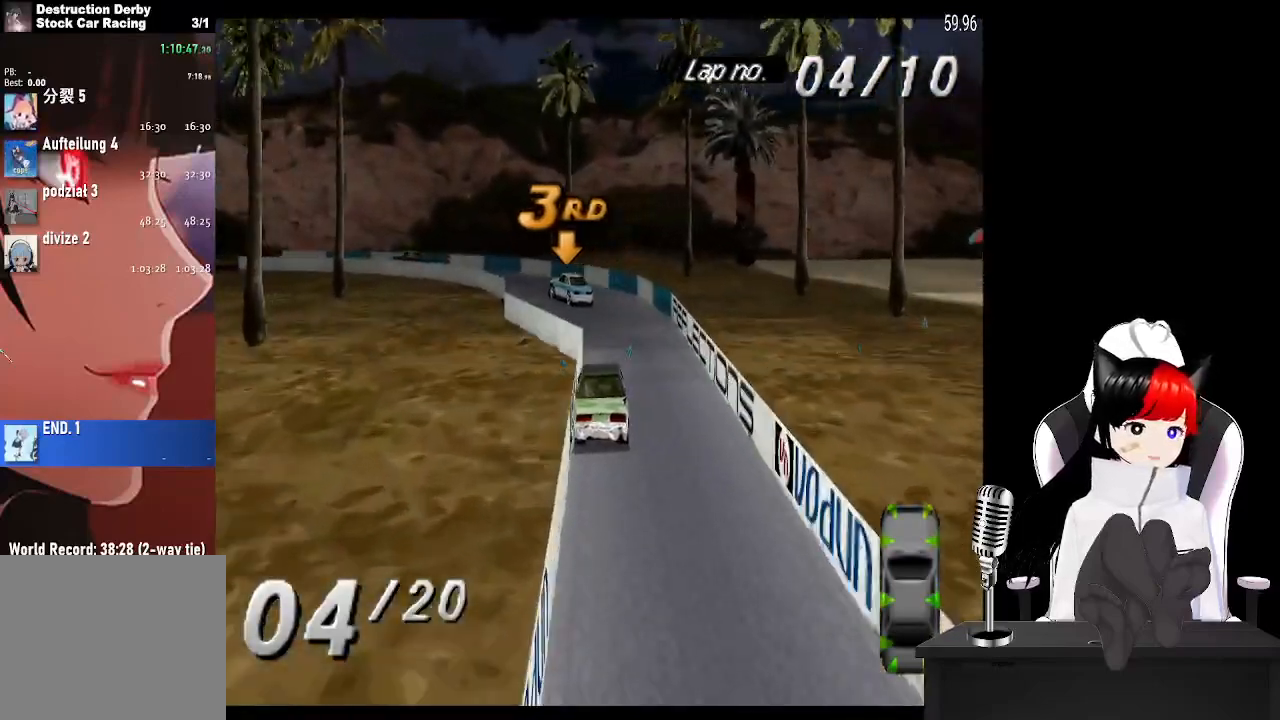
{"buttons": ["CROSS", "DPAD_LEFT"], "left_stick": "center", "right_stick": "center", "events": [[83, "DPAD_LEFT", "down"]]}
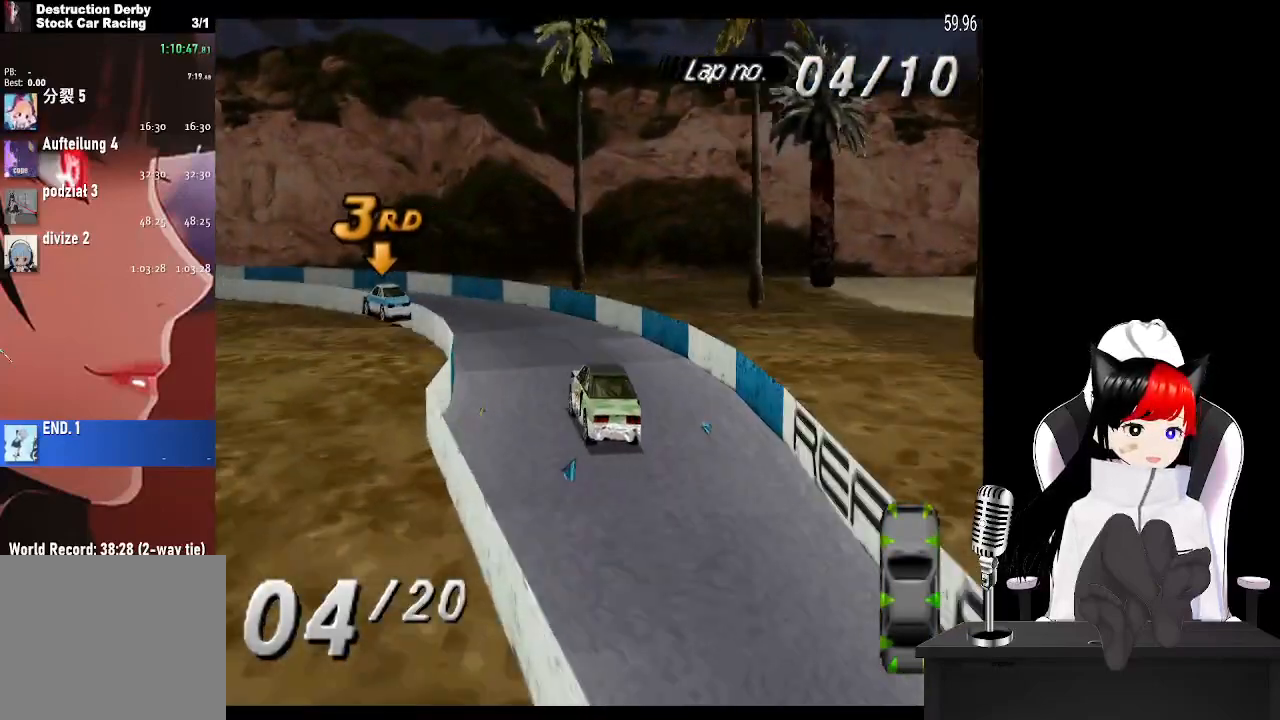
{"buttons": ["CROSS", "DPAD_LEFT"], "left_stick": "center", "right_stick": "center", "events": [[50, "DPAD_LEFT", "up"], [150, "DPAD_LEFT", "down"], [333, "CROSS", "up"], [350, "SQUARE", "down"], [450, "CROSS", "down"], [467, "SQUARE", "up"]]}
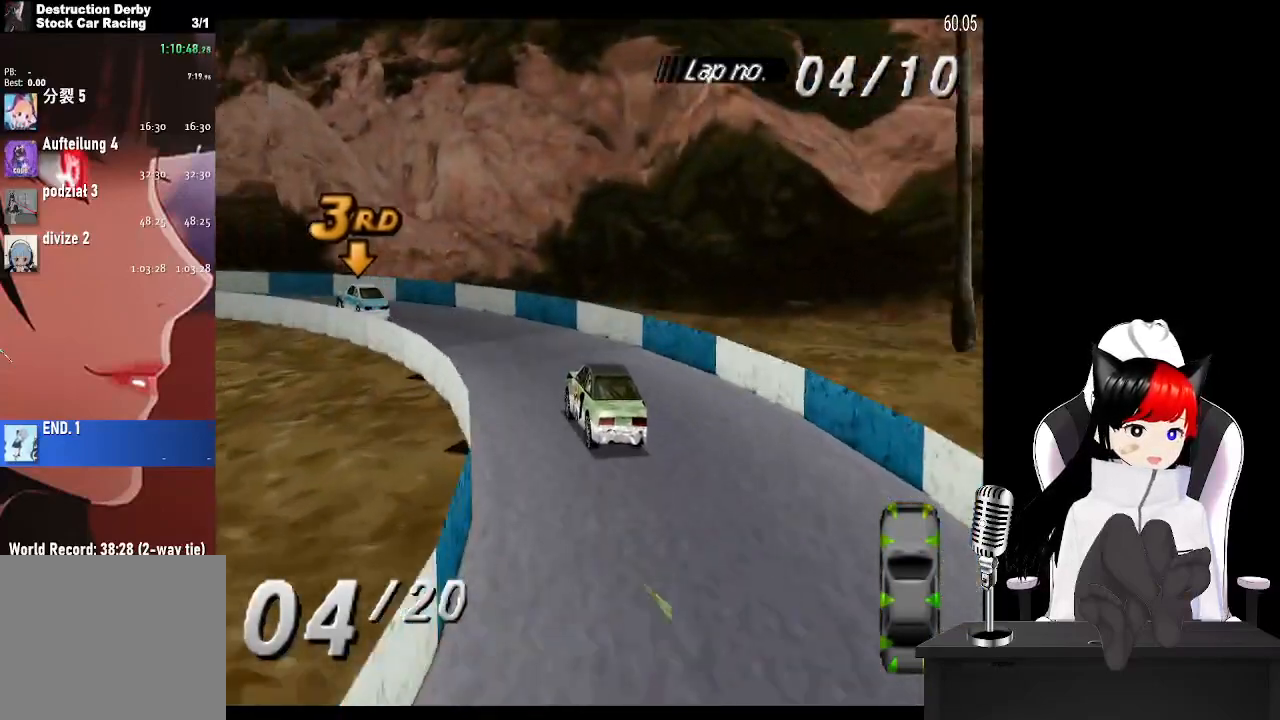
{"buttons": ["CROSS", "DPAD_LEFT"], "left_stick": "center", "right_stick": "center", "events": []}
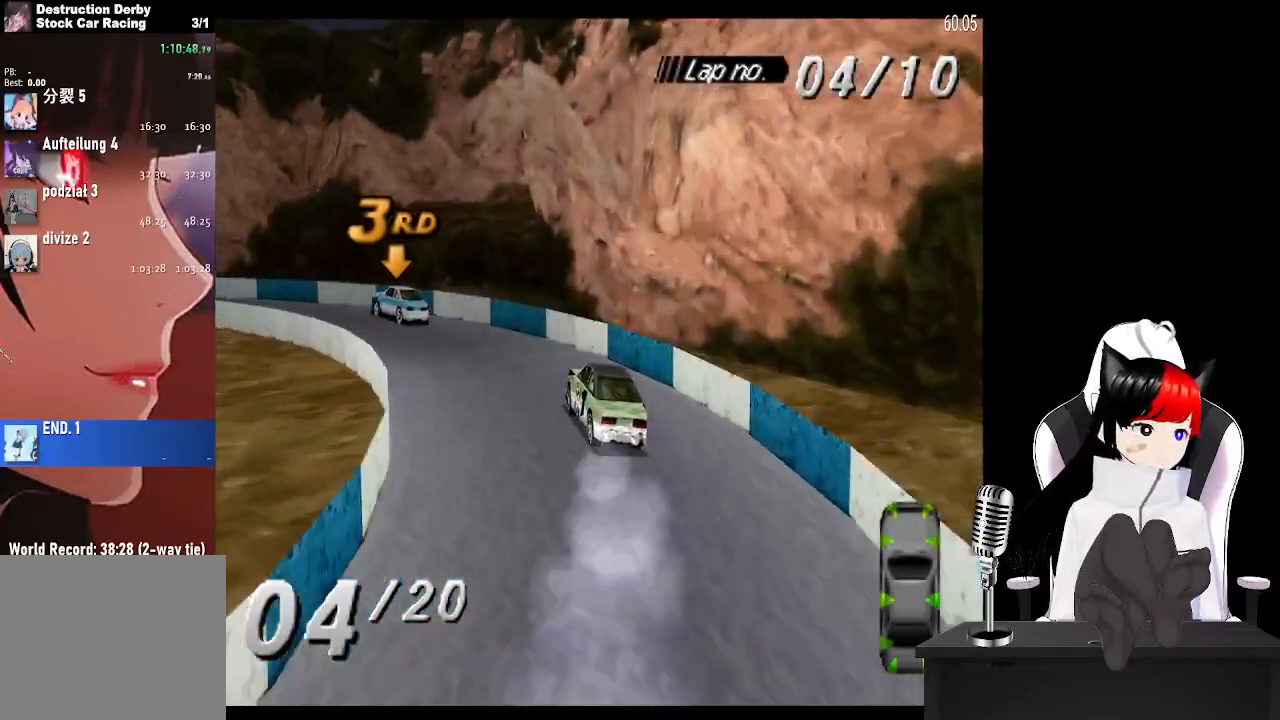
{"buttons": ["CROSS", "DPAD_LEFT"], "left_stick": "center", "right_stick": "center", "events": []}
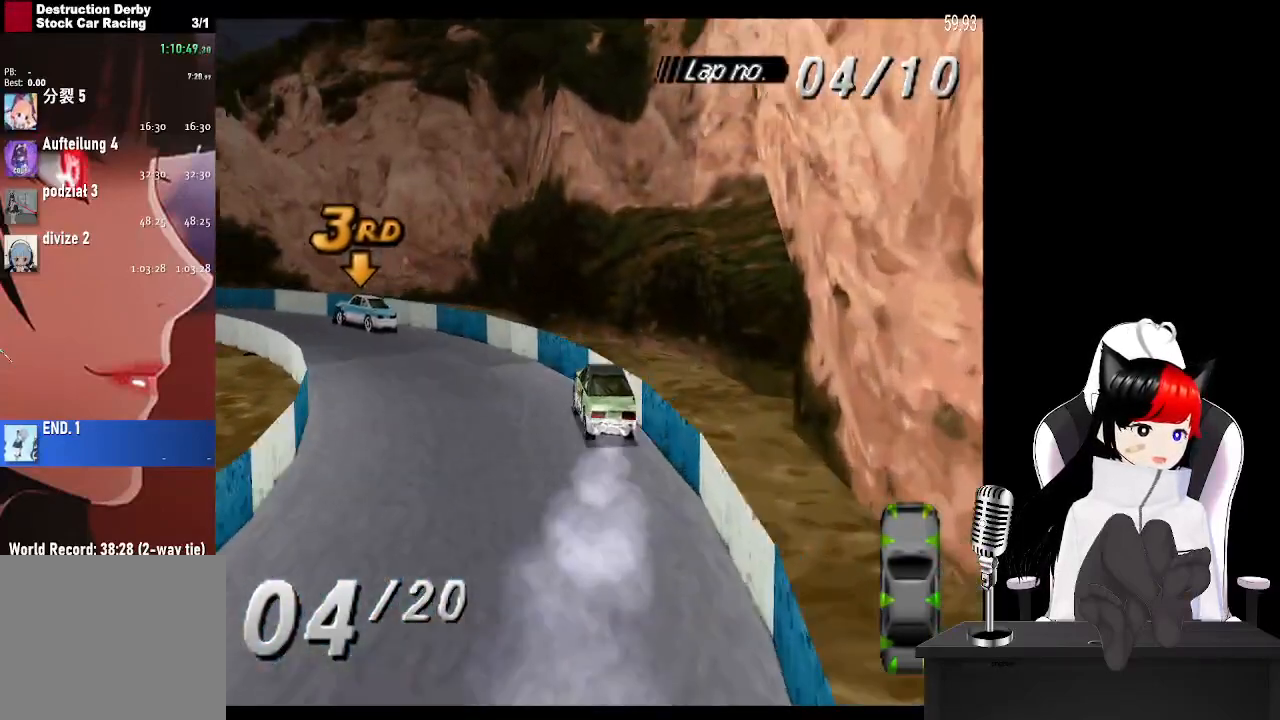
{"buttons": ["CROSS", "DPAD_LEFT"], "left_stick": "center", "right_stick": "center", "events": []}
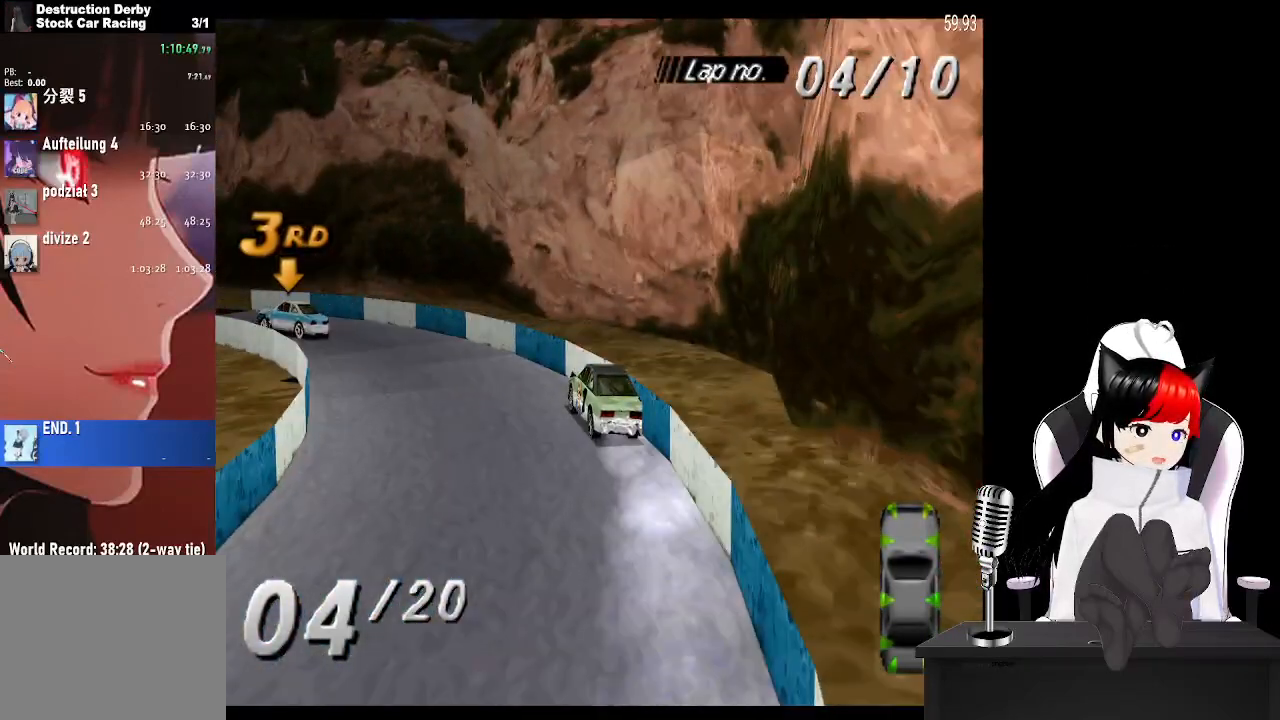
{"buttons": ["CROSS", "DPAD_LEFT"], "left_stick": "center", "right_stick": "center", "events": []}
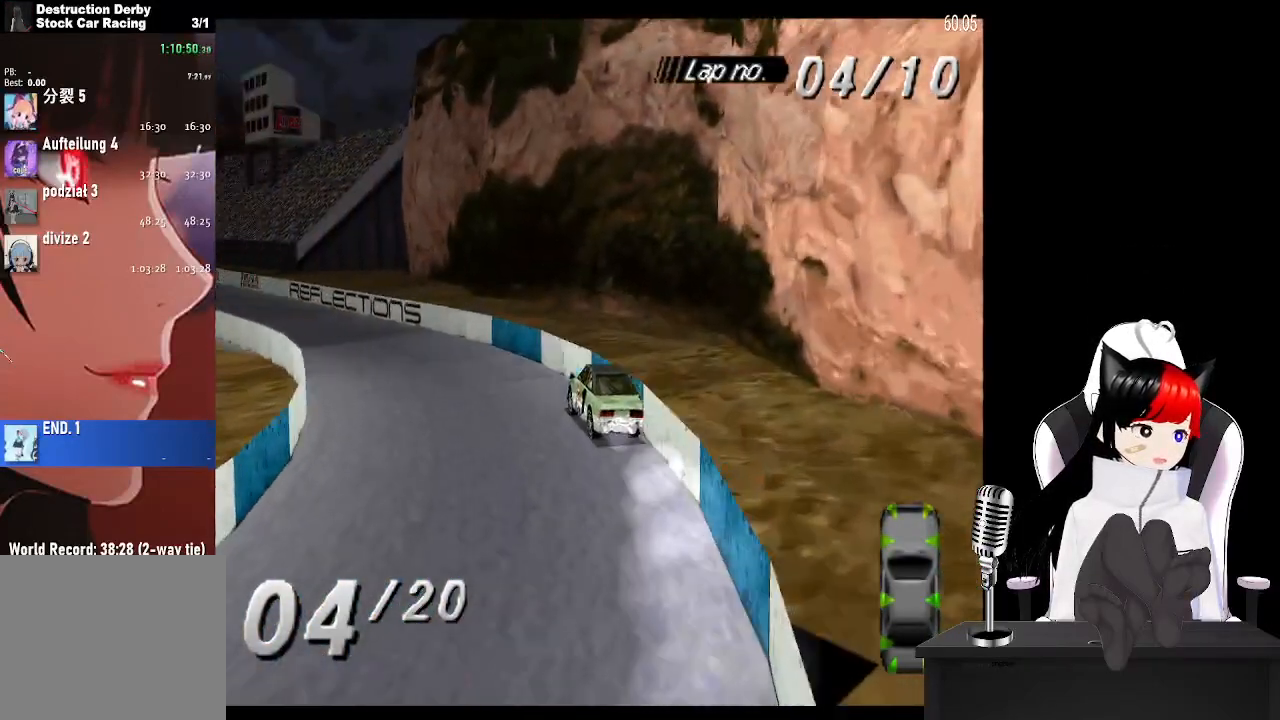
{"buttons": ["CROSS", "DPAD_RIGHT"], "left_stick": "center", "right_stick": "center", "events": [[283, "DPAD_LEFT", "up"], [433, "DPAD_RIGHT", "down"]]}
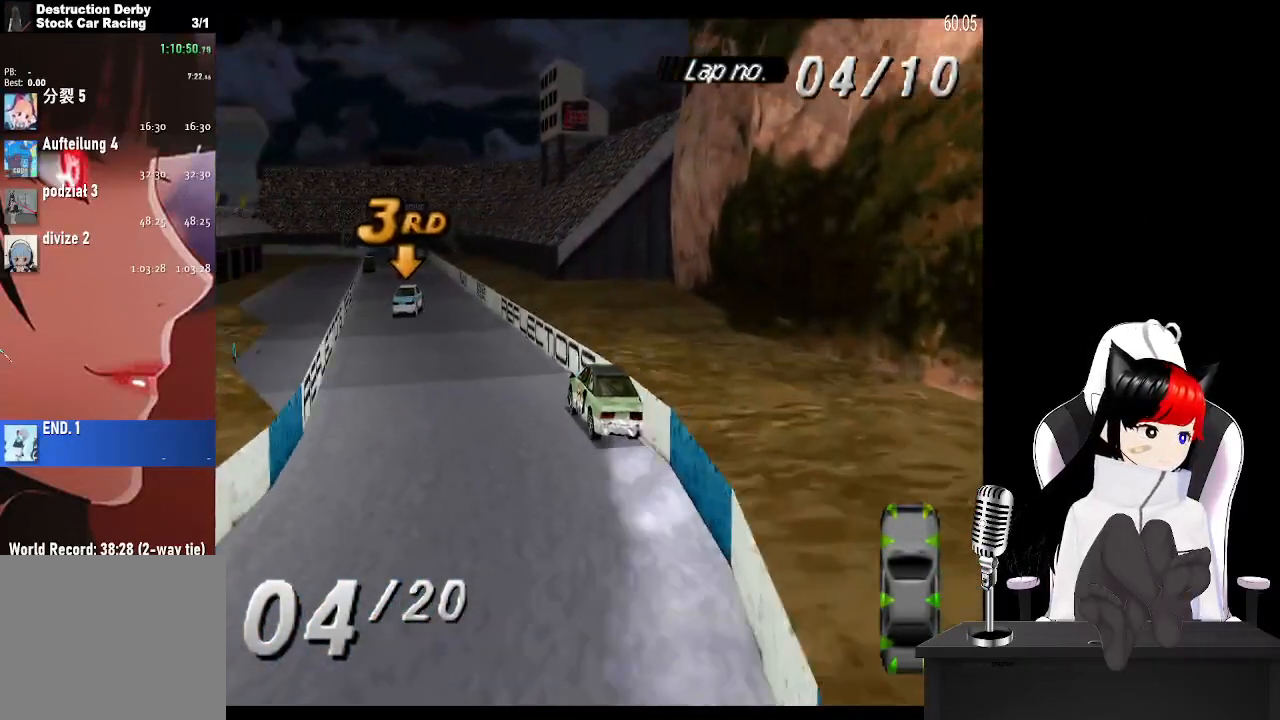
{"buttons": ["CROSS"], "left_stick": "center", "right_stick": "center", "events": [[50, "DPAD_RIGHT", "up"]]}
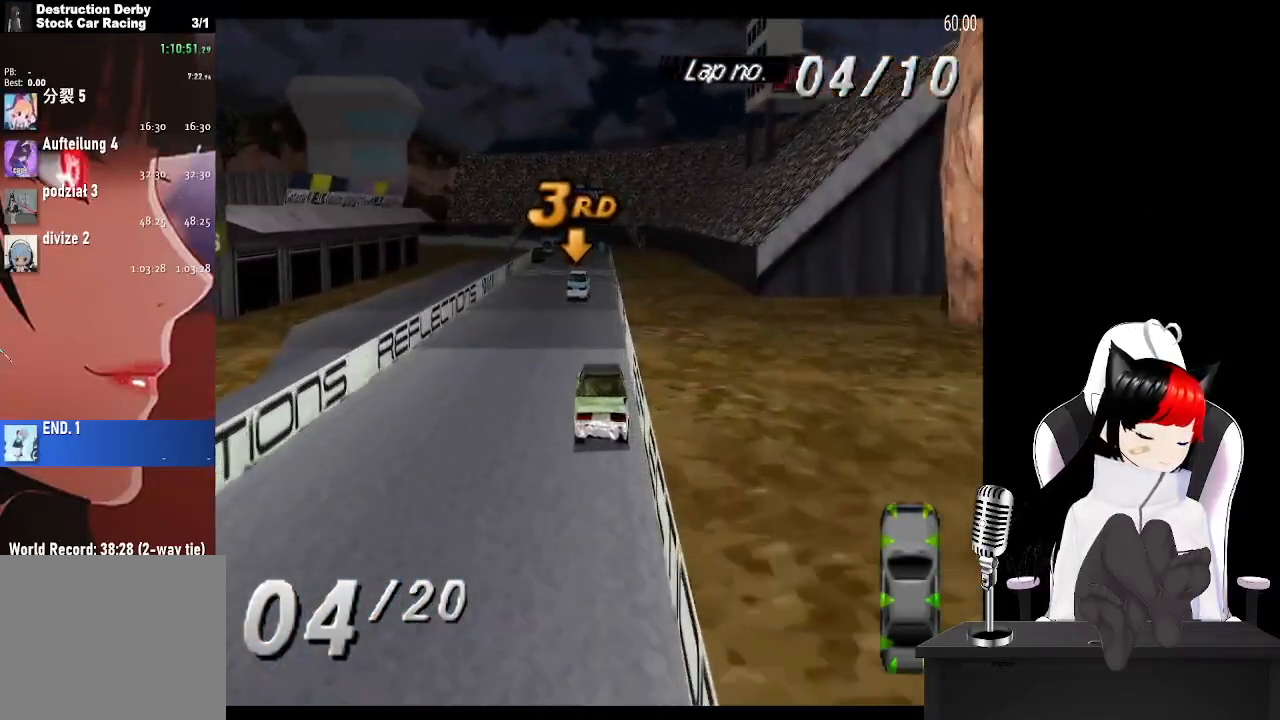
{"buttons": ["CROSS"], "left_stick": "center", "right_stick": "center", "events": [[50, "DPAD_LEFT", "down"], [150, "DPAD_LEFT", "up"]]}
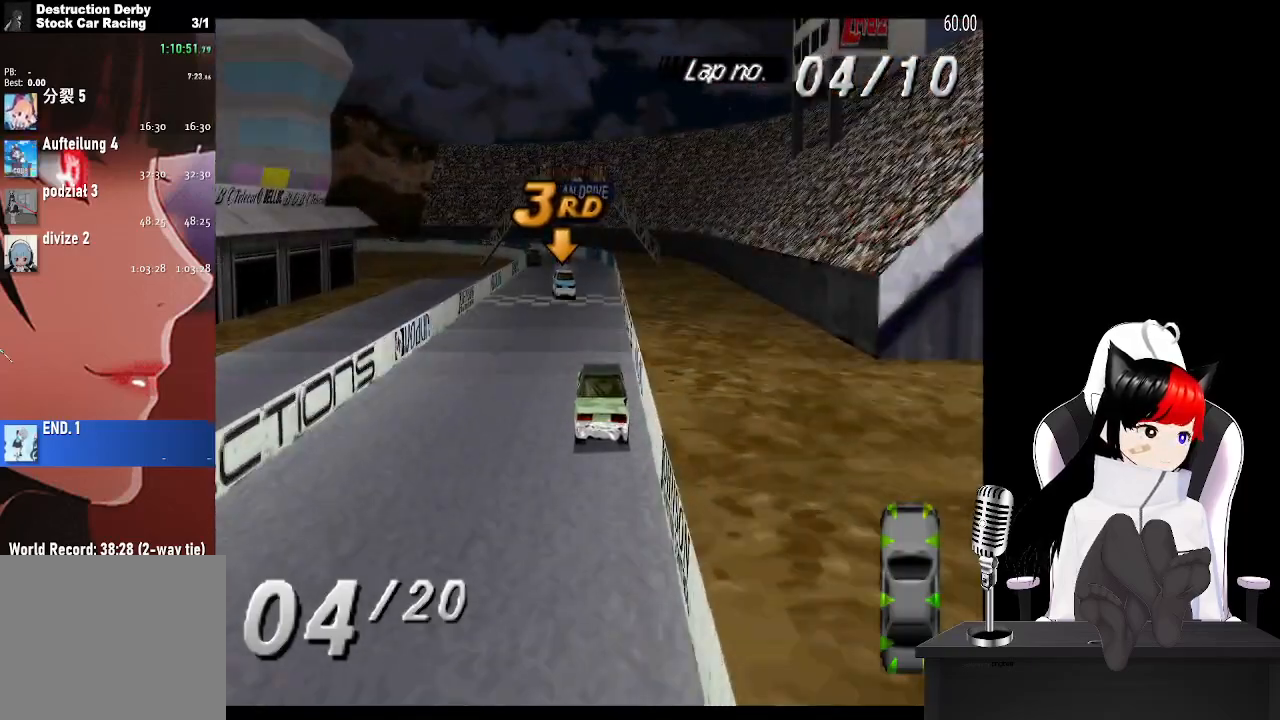
{"buttons": ["CROSS"], "left_stick": "center", "right_stick": "center", "events": []}
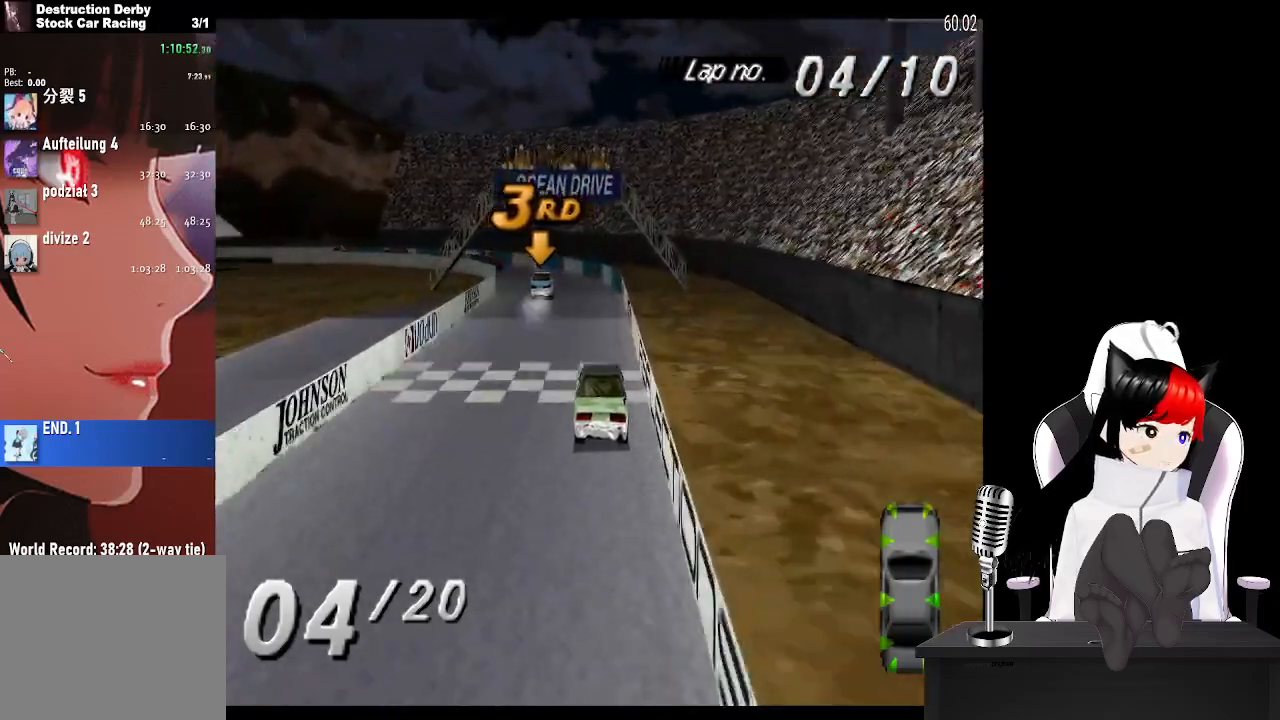
{"buttons": ["CROSS"], "left_stick": "center", "right_stick": "center", "events": [[67, "DPAD_LEFT", "down"], [467, "DPAD_LEFT", "up"]]}